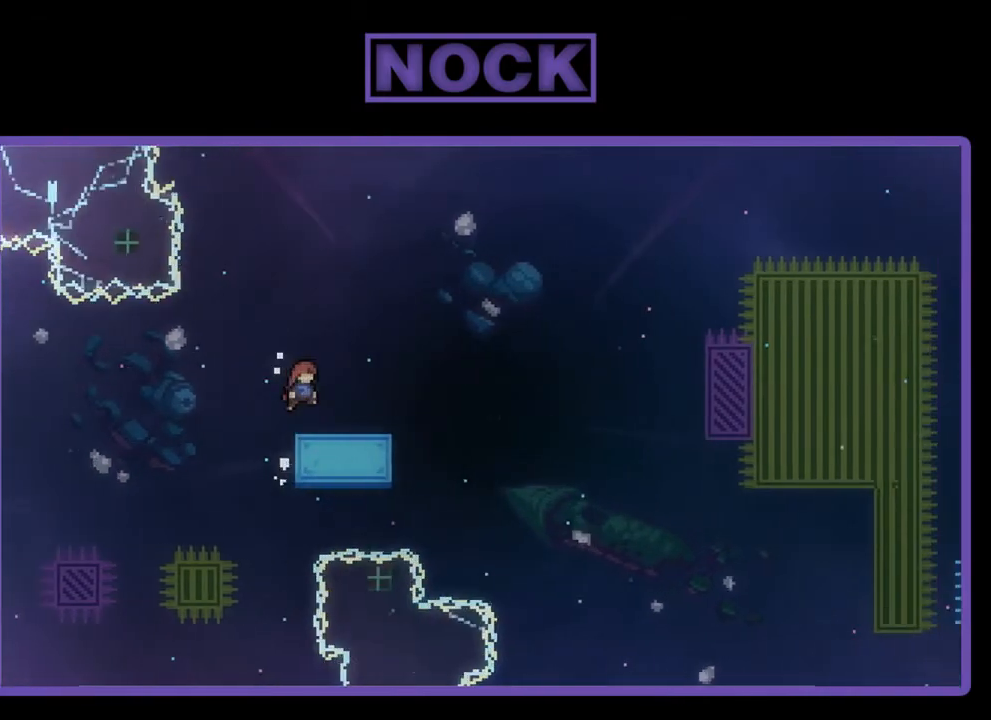
Gameplay with a controller (PlayStation layout); each line is a JSON object with the inputs held at the frame after it. "events" lists button and stick changes between this image and that frame as [ms after this image, input, new state], when the widget could be followed in between. Not read: right_stick.
{"buttons": ["CROSS", "CIRCLE", "R2", "DPAD_DOWN", "DPAD_RIGHT"], "left_stick": "center", "events": [[33, "DPAD_RIGHT", "up"], [133, "CIRCLE", "down"], [167, "DPAD_DOWN", "down"], [167, "DPAD_RIGHT", "down"], [250, "CIRCLE", "up"], [300, "CIRCLE", "down"], [350, "CROSS", "down"]]}
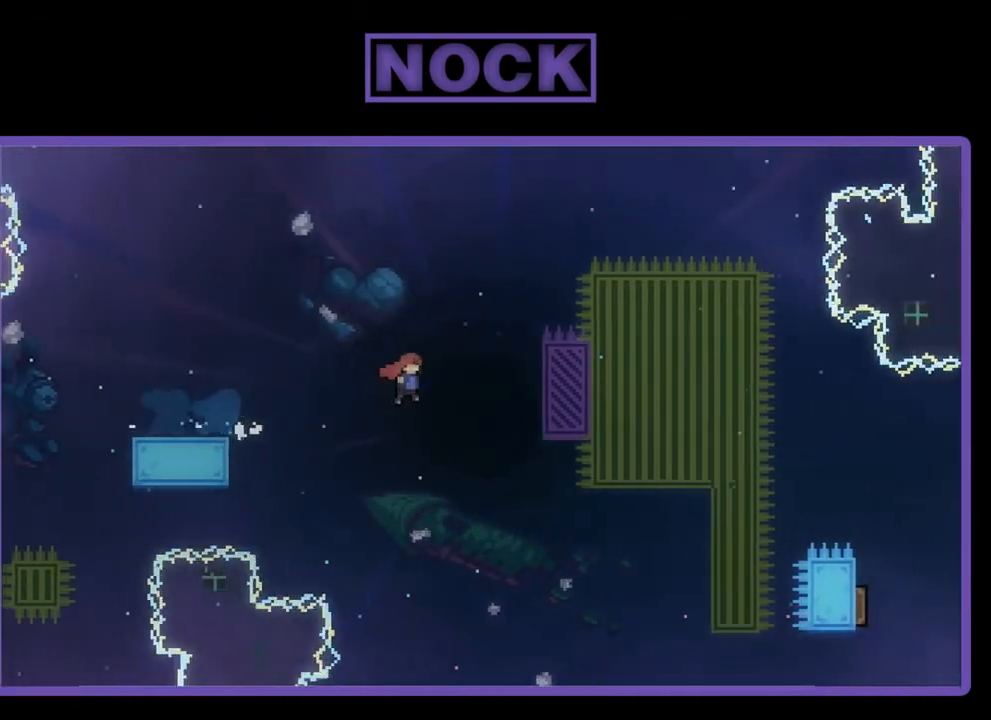
{"buttons": ["R2", "DPAD_UP", "DPAD_RIGHT"], "left_stick": "center", "events": [[33, "DPAD_DOWN", "up"], [167, "CROSS", "up"], [167, "DPAD_UP", "down"], [250, "CIRCLE", "up"]]}
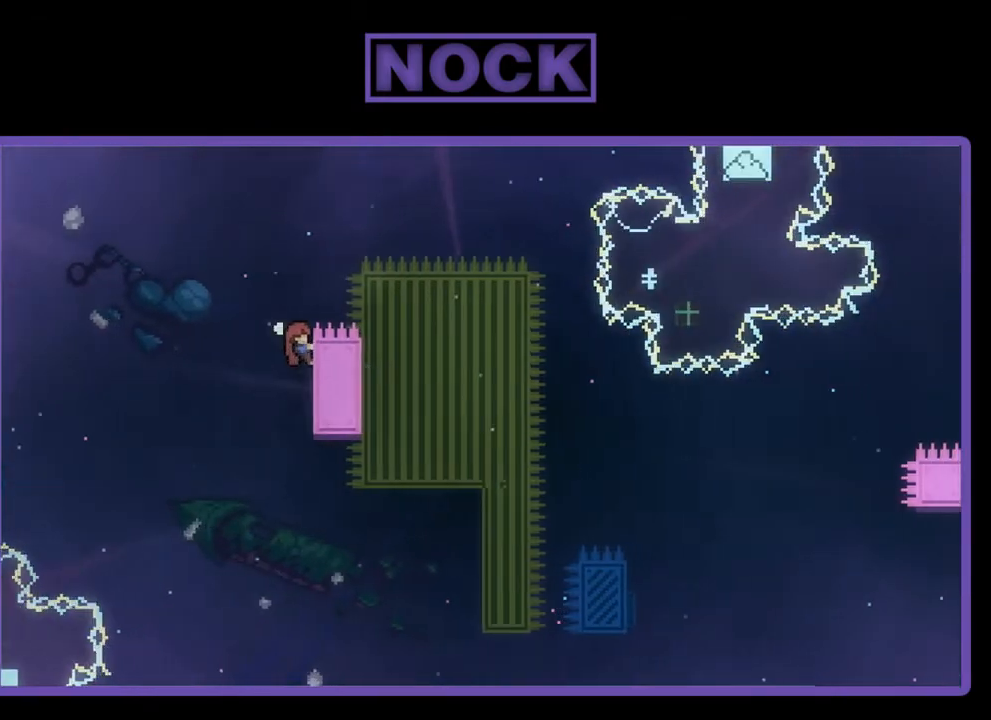
{"buttons": ["R2"], "left_stick": "center", "events": [[33, "DPAD_RIGHT", "up"], [33, "DPAD_UP", "up"]]}
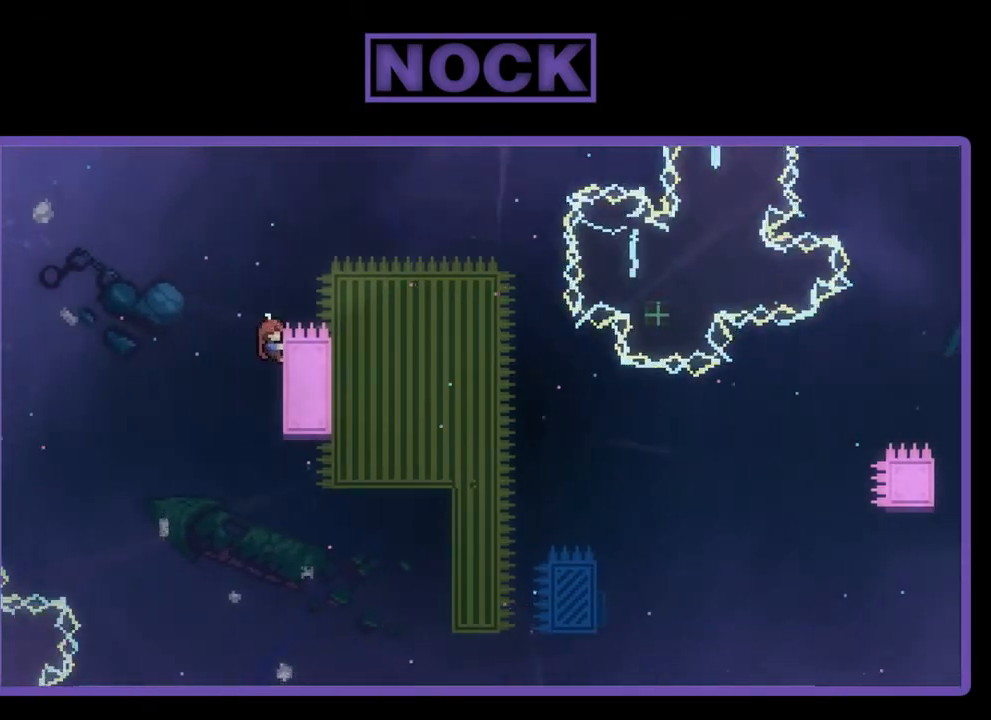
{"buttons": ["CROSS", "R2", "DPAD_RIGHT"], "left_stick": "center", "events": [[167, "DPAD_RIGHT", "down"], [333, "CROSS", "down"]]}
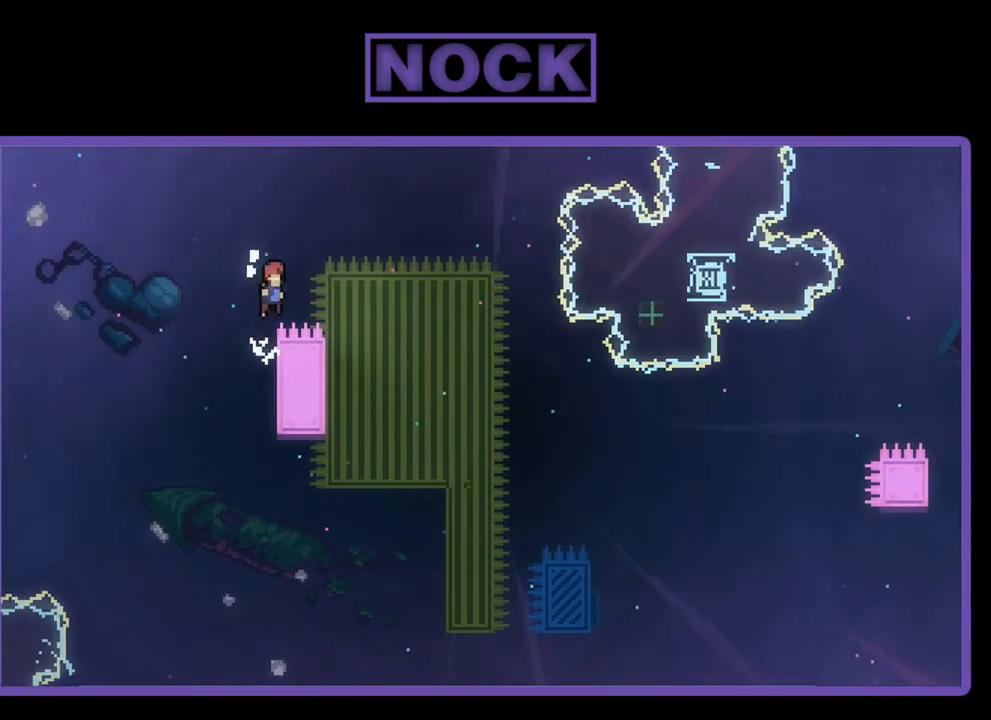
{"buttons": ["R2"], "left_stick": "center", "events": [[33, "CROSS", "up"], [367, "DPAD_RIGHT", "up"]]}
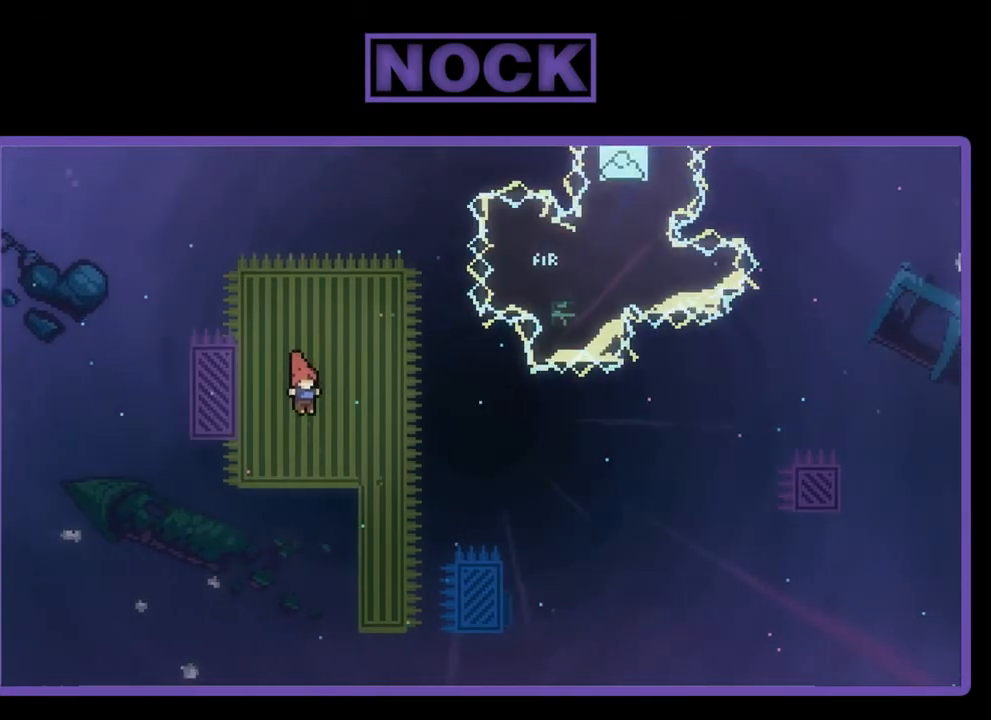
{"buttons": ["R2", "DPAD_RIGHT"], "left_stick": "center", "events": [[167, "DPAD_RIGHT", "down"]]}
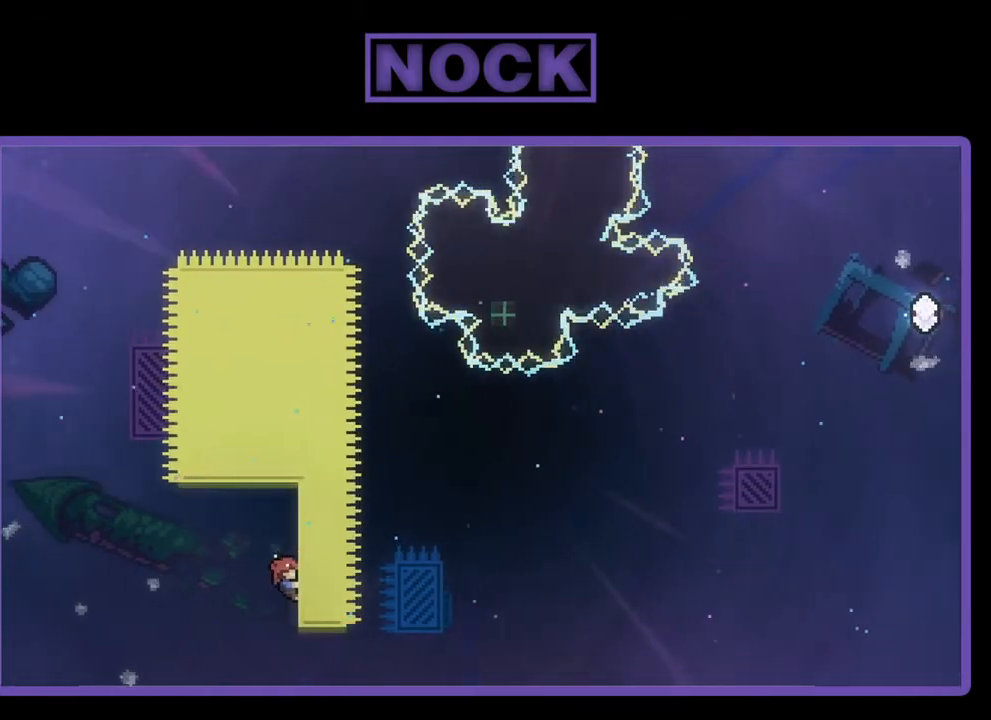
{"buttons": ["R2"], "left_stick": "center", "events": [[33, "DPAD_RIGHT", "up"], [267, "DPAD_UP", "down"], [367, "DPAD_UP", "up"]]}
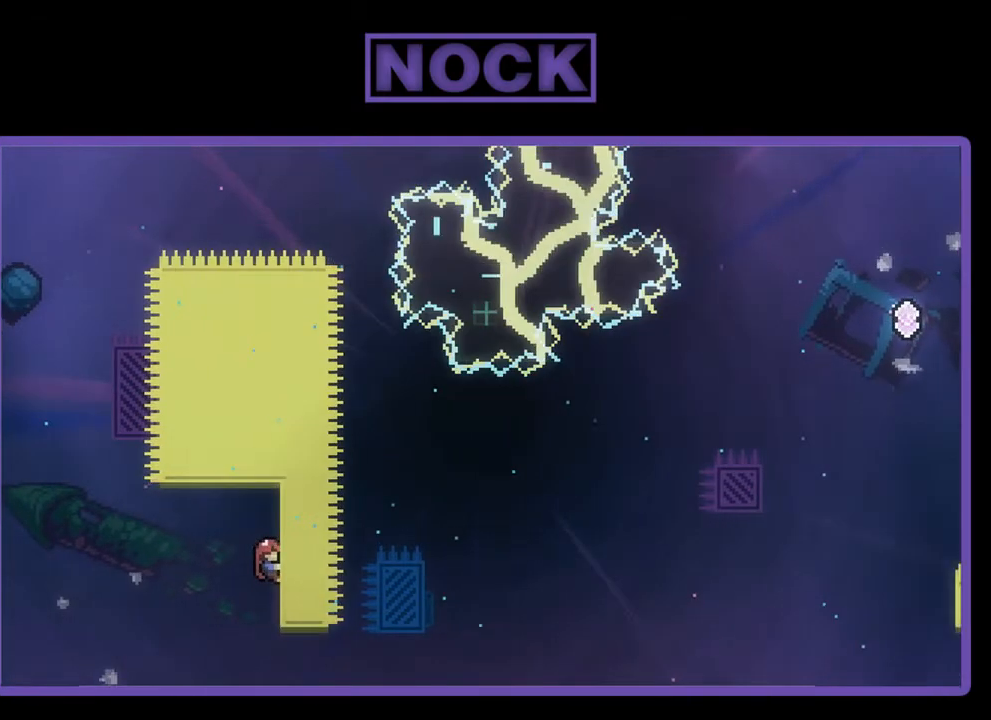
{"buttons": ["R2"], "left_stick": "center", "events": []}
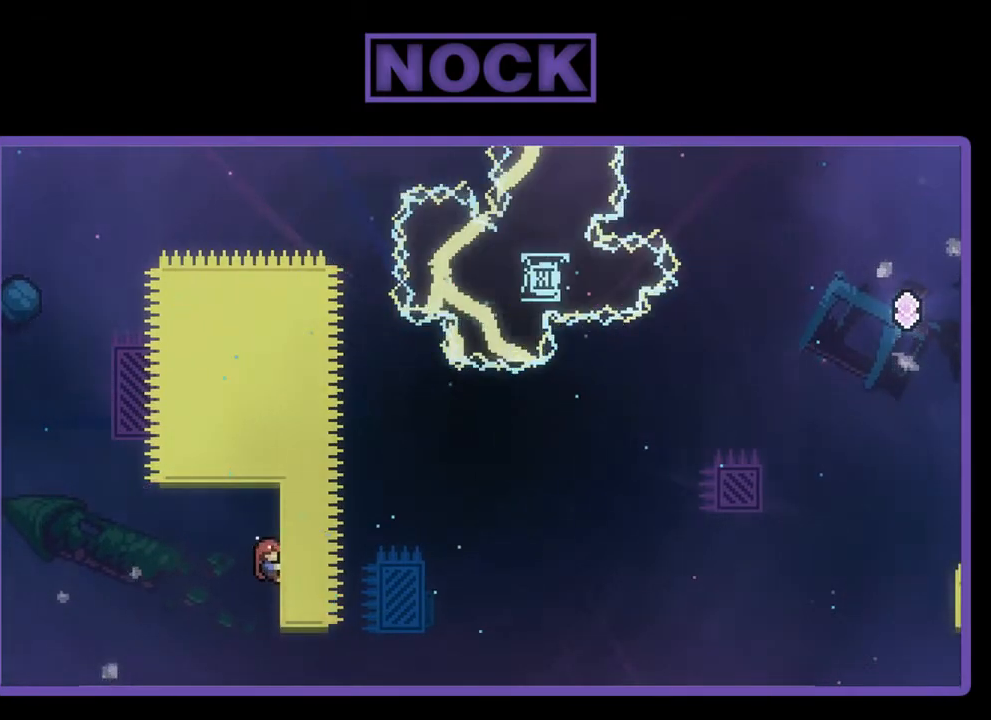
{"buttons": ["CROSS", "R2", "DPAD_UP", "DPAD_RIGHT"], "left_stick": "center", "events": [[233, "DPAD_RIGHT", "down"], [233, "DPAD_UP", "down"], [267, "CROSS", "down"]]}
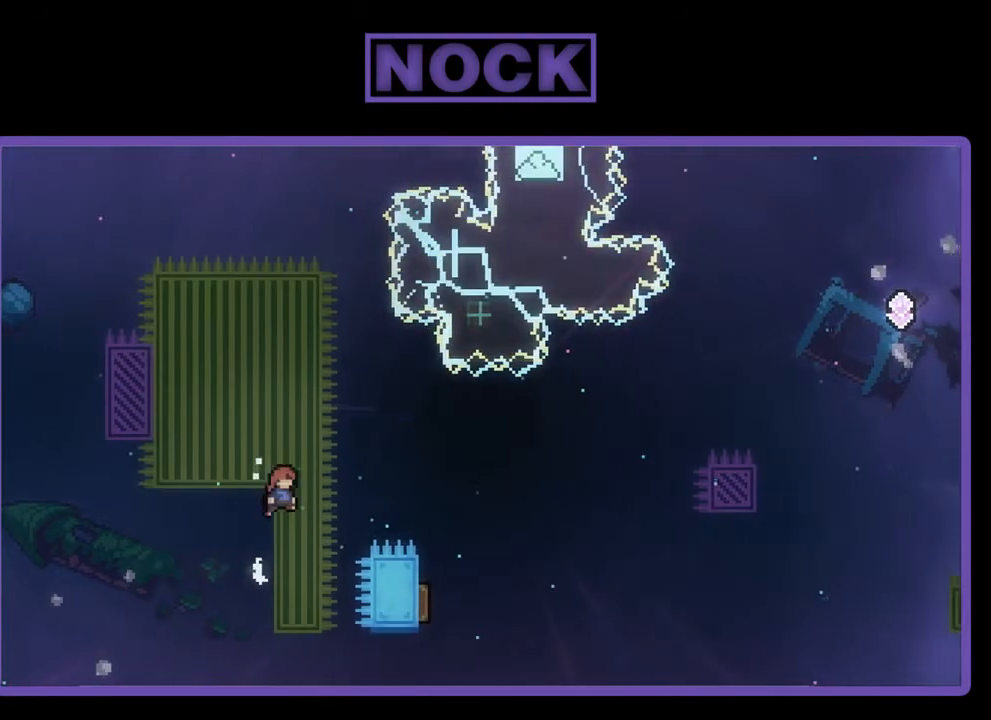
{"buttons": ["CIRCLE", "R2", "DPAD_UP", "DPAD_RIGHT"], "left_stick": "center", "events": [[200, "CROSS", "up"], [267, "CIRCLE", "down"]]}
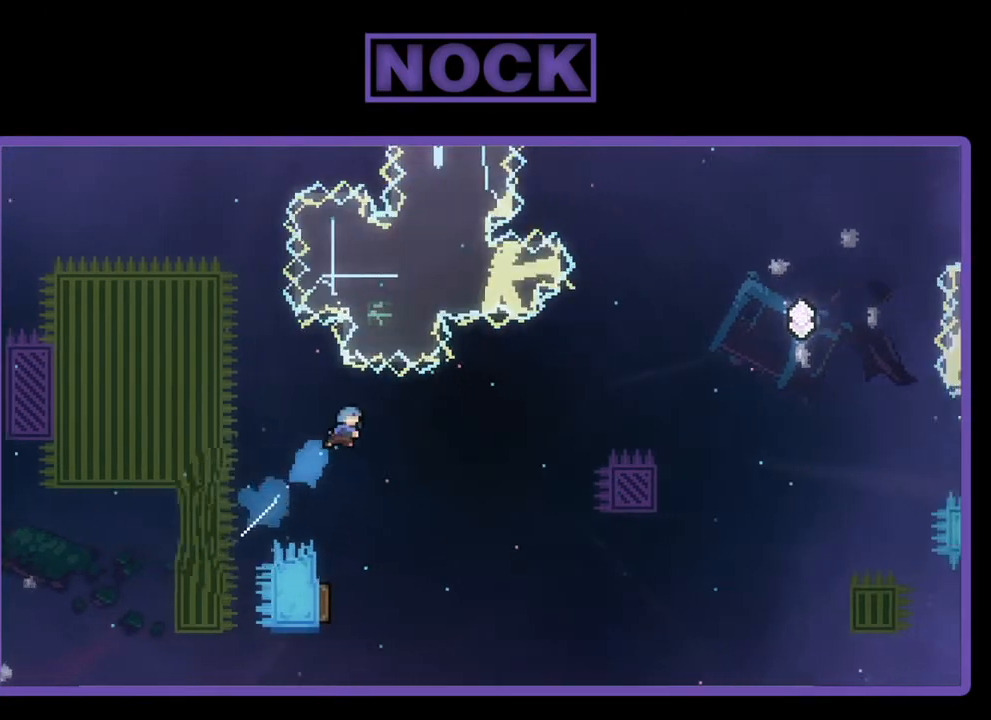
{"buttons": ["R2", "DPAD_LEFT"], "left_stick": "center", "events": [[100, "DPAD_RIGHT", "up"], [167, "DPAD_UP", "up"], [200, "CIRCLE", "up"], [400, "DPAD_LEFT", "down"]]}
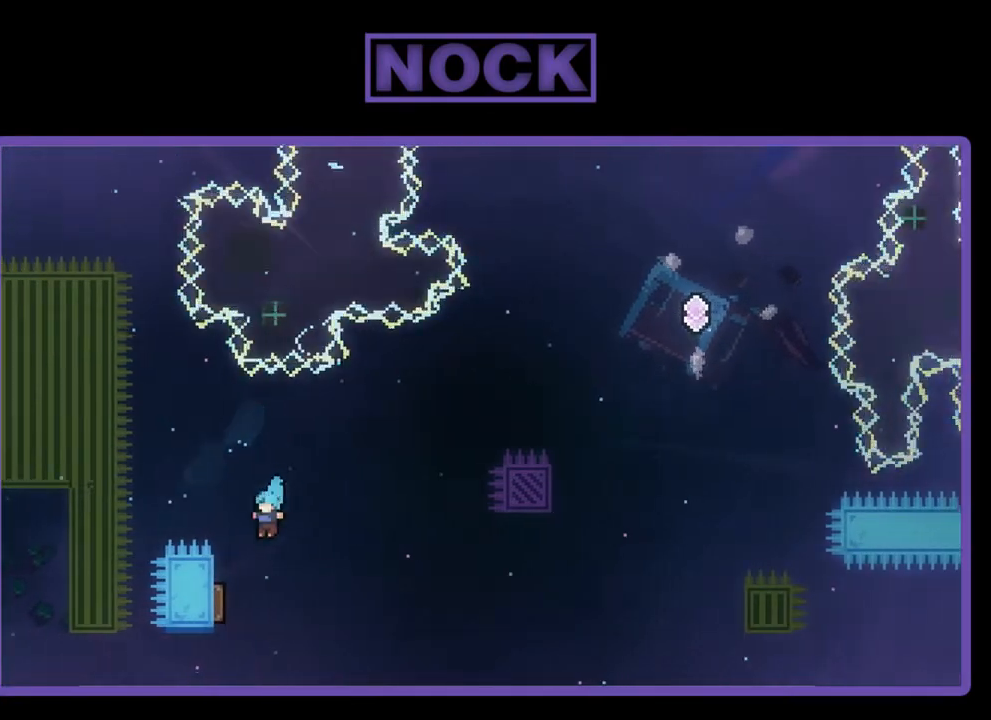
{"buttons": ["R2", "DPAD_RIGHT"], "left_stick": "center", "events": [[167, "DPAD_LEFT", "up"], [267, "DPAD_RIGHT", "down"]]}
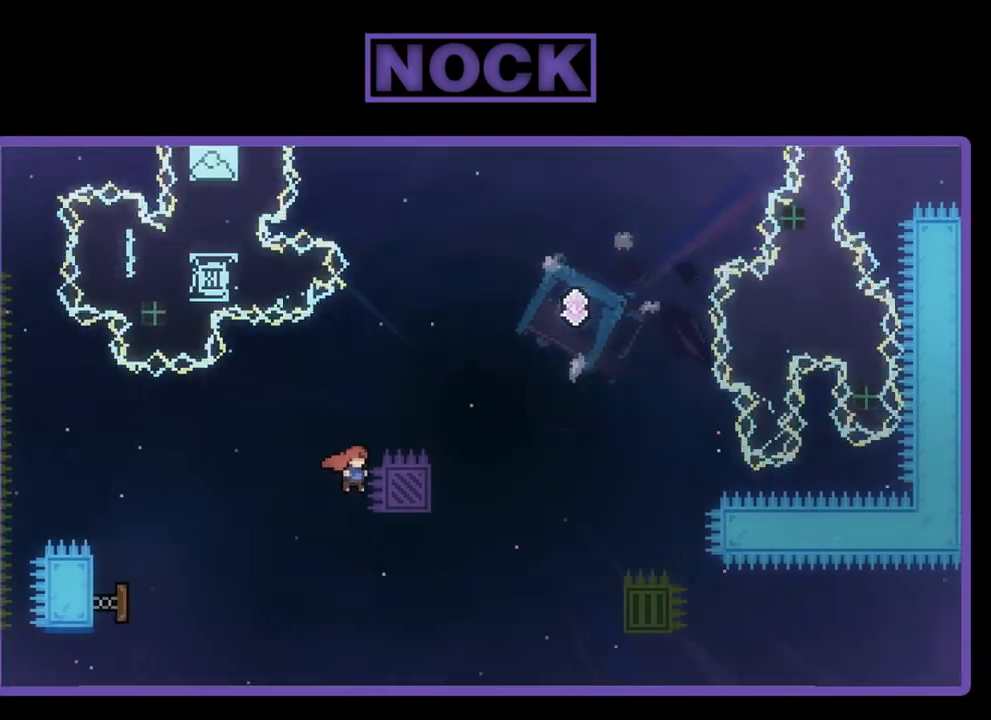
{"buttons": ["R2", "DPAD_UP"], "left_stick": "center", "events": [[317, "CIRCLE", "down"], [317, "DPAD_RIGHT", "up"], [317, "DPAD_UP", "down"], [450, "CIRCLE", "up"]]}
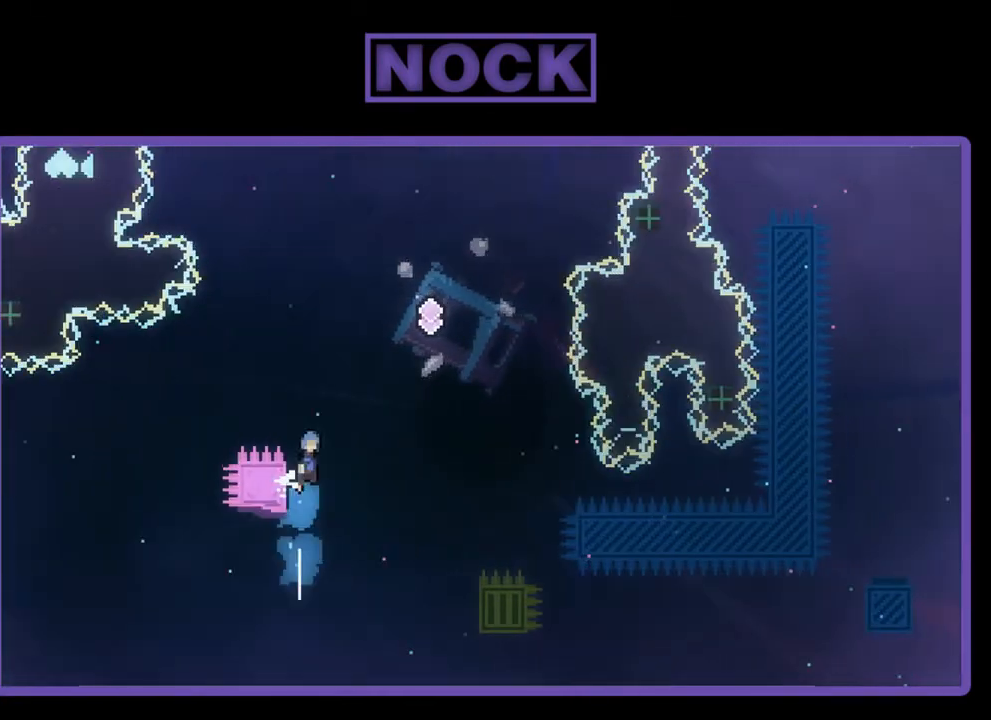
{"buttons": ["R2", "DPAD_UP", "DPAD_LEFT"], "left_stick": "center", "events": [[33, "CROSS", "down"], [100, "DPAD_RIGHT", "down"], [233, "DPAD_UP", "up"], [367, "DPAD_LEFT", "down"], [367, "DPAD_RIGHT", "up"], [367, "DPAD_UP", "down"], [467, "CROSS", "up"]]}
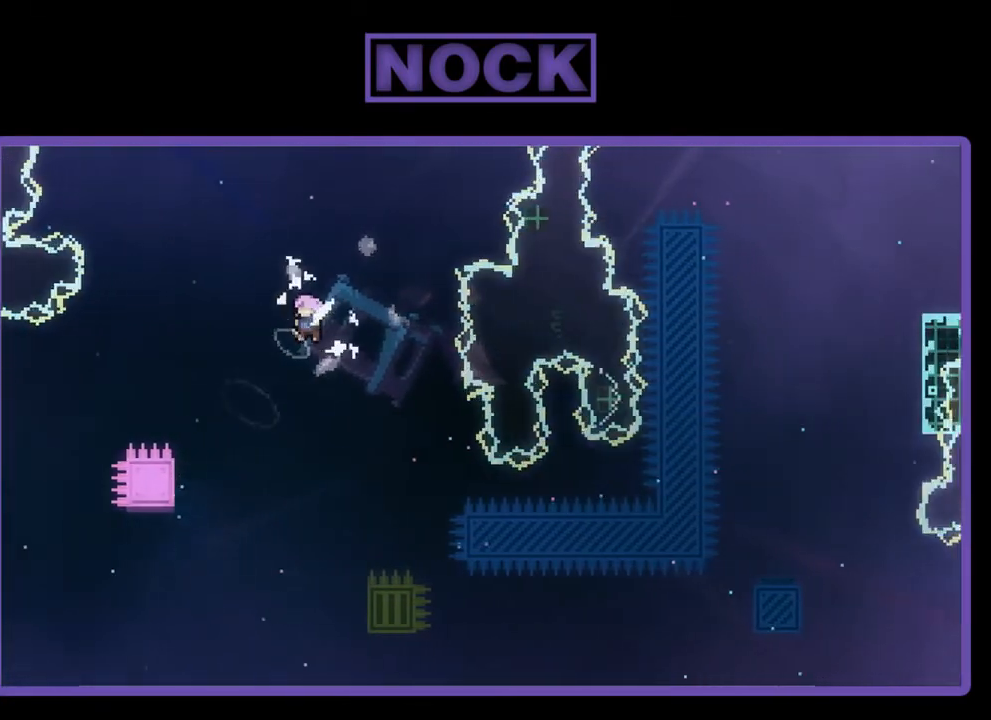
{"buttons": ["CIRCLE", "R2", "DPAD_UP", "DPAD_LEFT"], "left_stick": "center", "events": [[500, "CIRCLE", "down"]]}
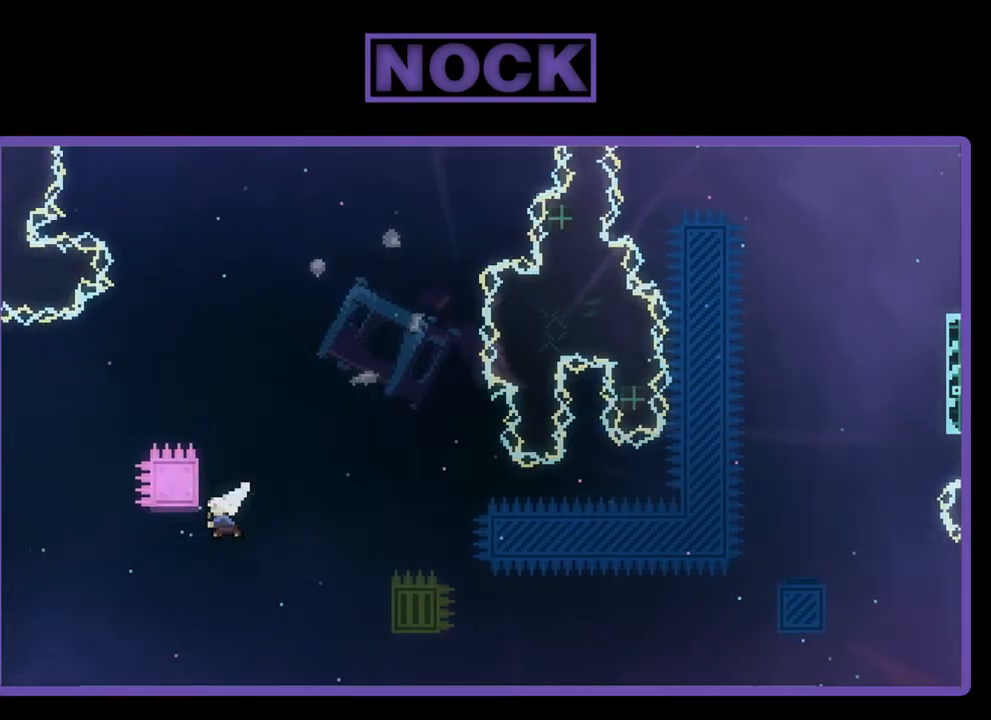
{"buttons": ["CIRCLE", "R2", "DPAD_UP", "DPAD_RIGHT"], "left_stick": "center", "events": [[67, "DPAD_LEFT", "up"], [133, "DPAD_RIGHT", "down"], [233, "CROSS", "down"], [267, "DPAD_RIGHT", "up"], [367, "DPAD_RIGHT", "down"], [467, "CROSS", "up"]]}
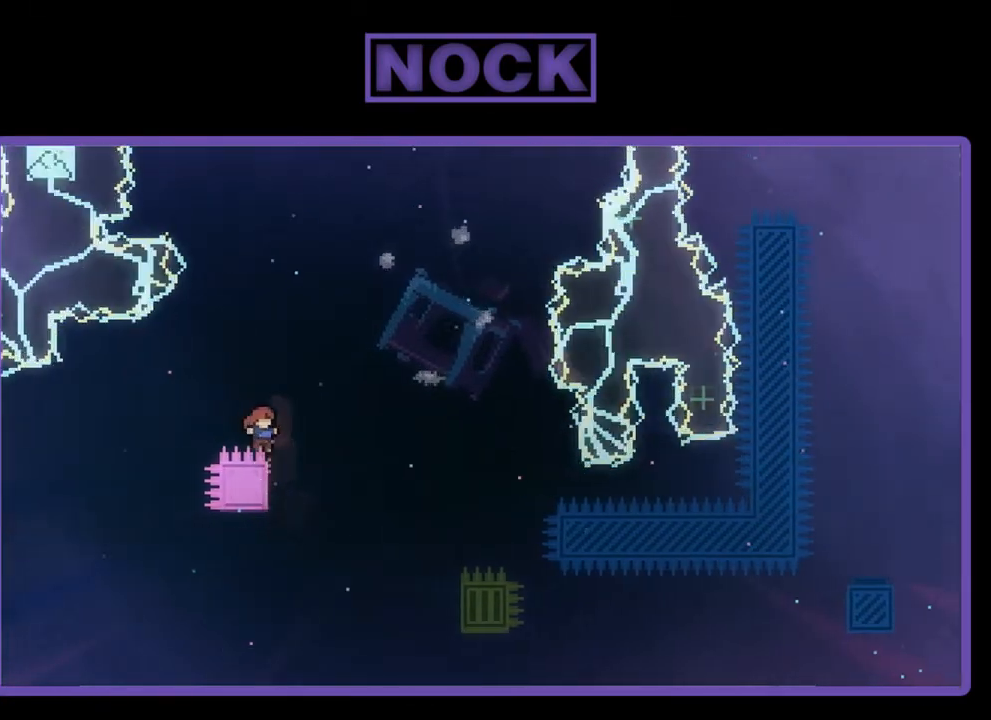
{"buttons": [], "left_stick": "center", "events": [[33, "CIRCLE", "up"], [67, "DPAD_UP", "up"], [167, "DPAD_UP", "down"], [217, "DPAD_RIGHT", "up"], [217, "DPAD_UP", "up"], [400, "R2", "up"]]}
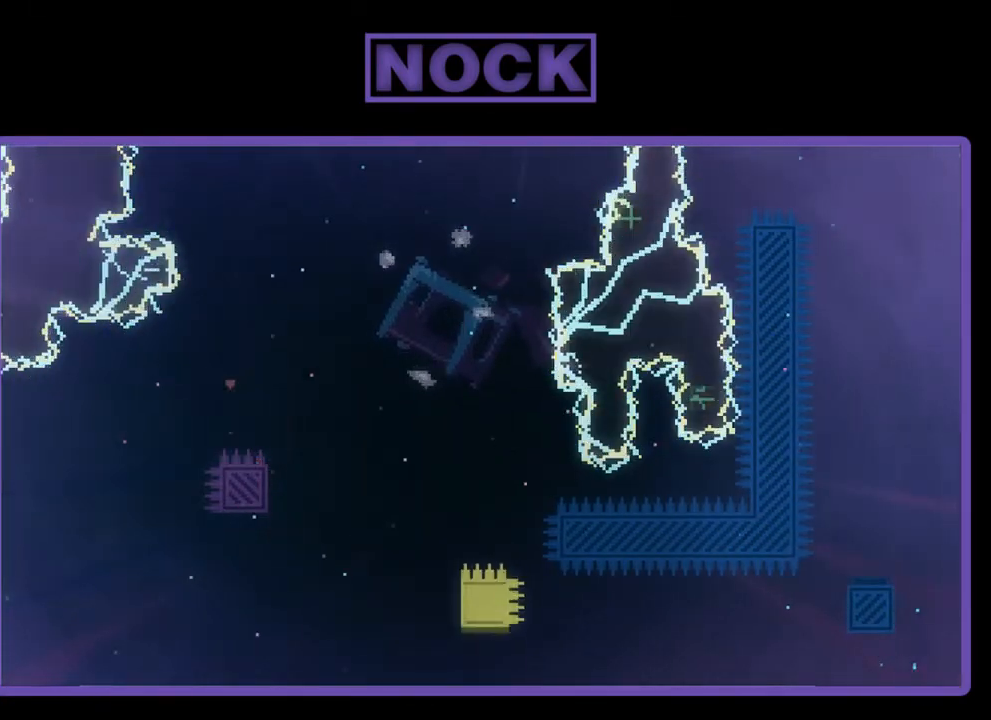
{"buttons": [], "left_stick": "center", "events": []}
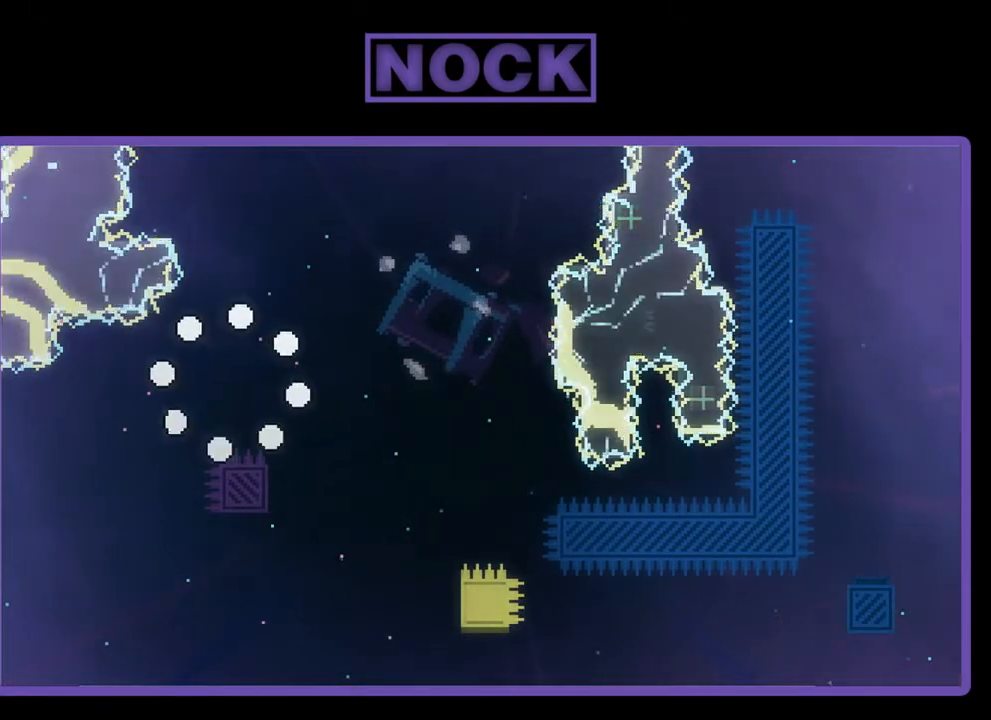
{"buttons": [], "left_stick": "center", "events": []}
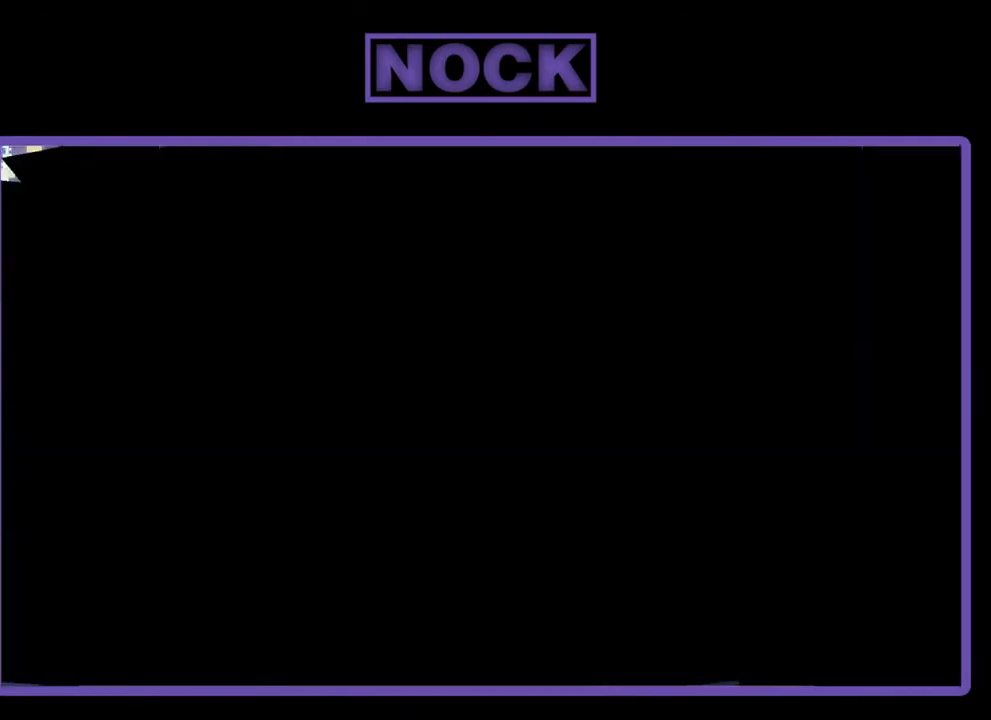
{"buttons": [], "left_stick": "center", "events": []}
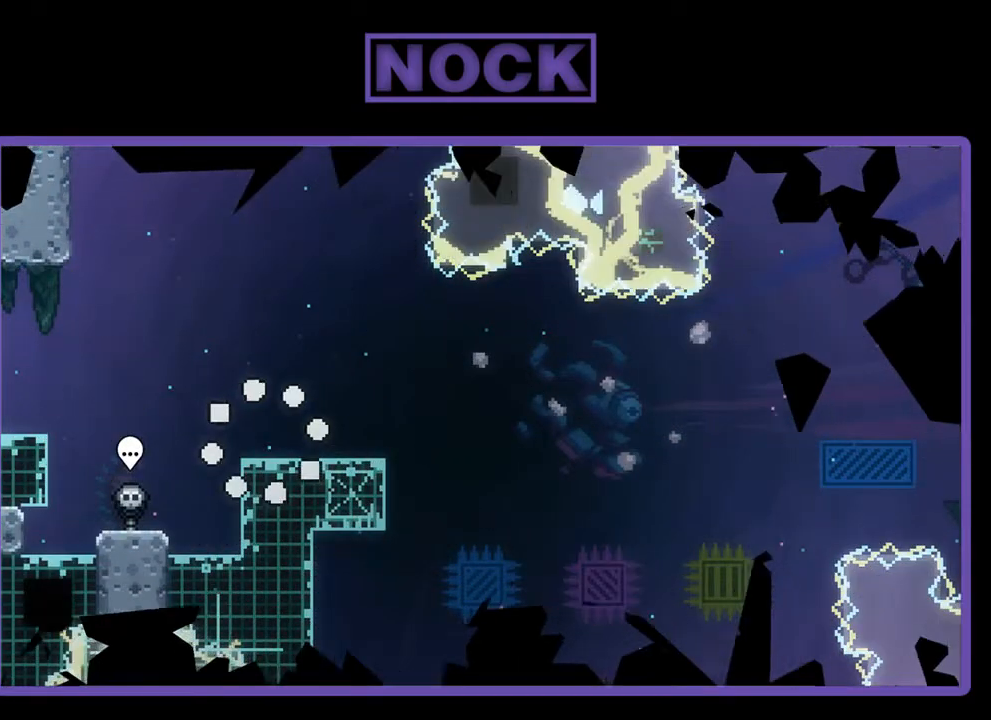
{"buttons": ["R2"], "left_stick": "center", "events": [[467, "R2", "down"]]}
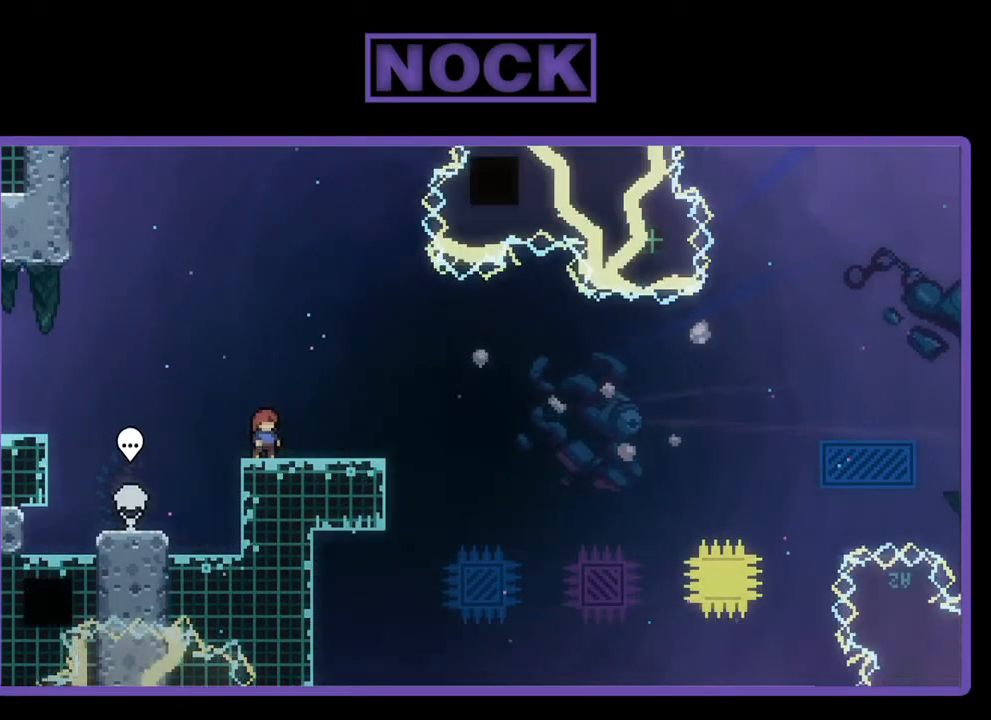
{"buttons": ["CROSS", "R2"], "left_stick": "center", "events": [[33, "DPAD_RIGHT", "down"], [133, "DPAD_RIGHT", "up"], [333, "CROSS", "down"]]}
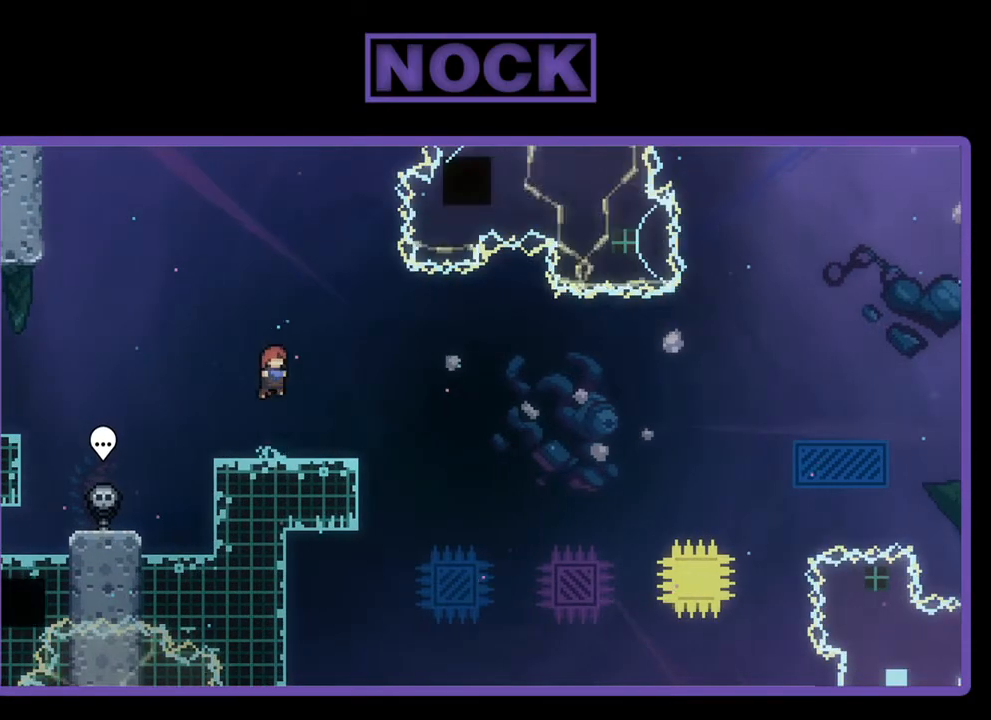
{"buttons": ["R2", "DPAD_RIGHT"], "left_stick": "center", "events": [[67, "CROSS", "up"], [200, "DPAD_DOWN", "down"], [233, "DPAD_RIGHT", "down"], [283, "CIRCLE", "down"], [417, "CIRCLE", "up"], [417, "DPAD_DOWN", "up"]]}
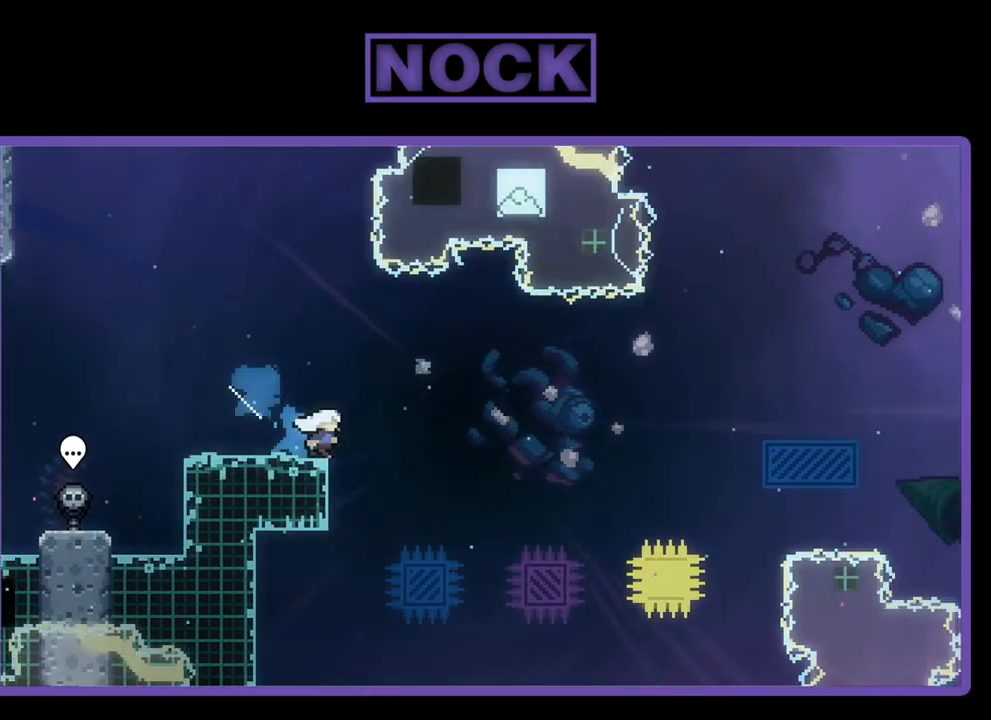
{"buttons": ["R2", "DPAD_UP", "DPAD_RIGHT"], "left_stick": "center", "events": [[33, "CROSS", "down"], [433, "DPAD_UP", "down"], [467, "CROSS", "up"]]}
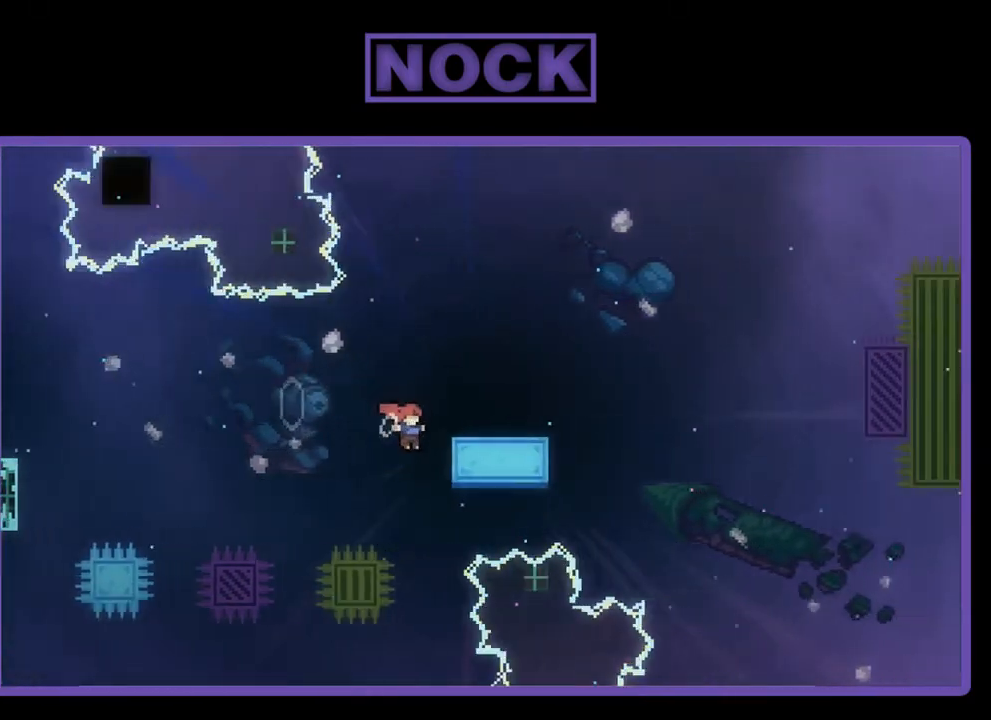
{"buttons": ["R2", "DPAD_RIGHT"], "left_stick": "center", "events": [[100, "DPAD_RIGHT", "up"], [167, "DPAD_UP", "up"], [300, "DPAD_UP", "down"], [333, "CROSS", "down"], [467, "DPAD_RIGHT", "down"], [500, "CROSS", "up"], [500, "DPAD_UP", "up"]]}
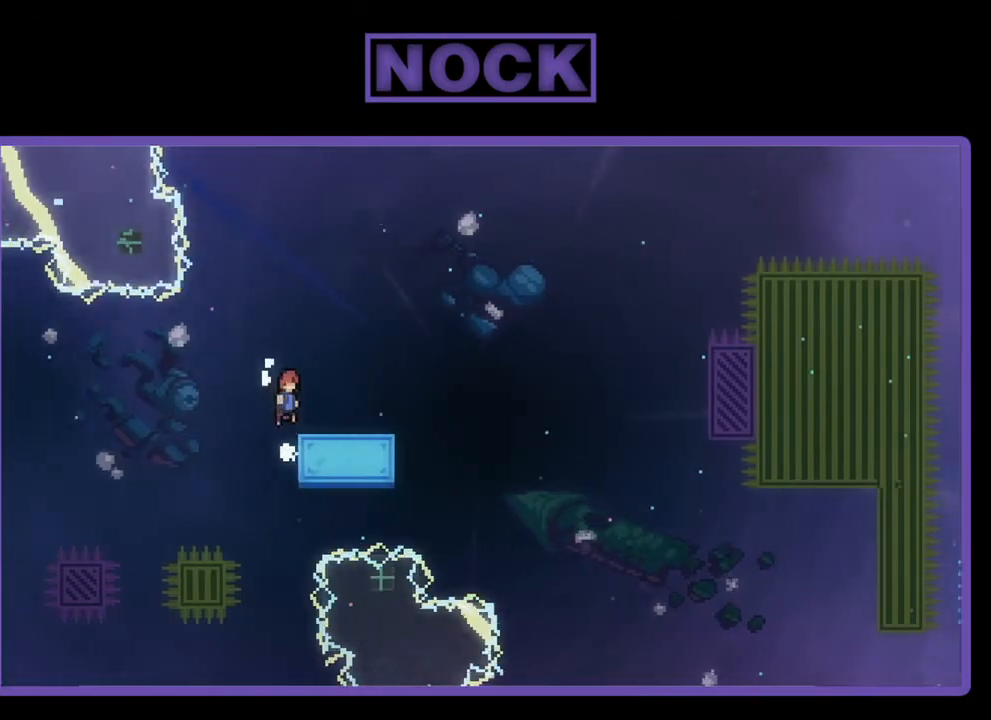
{"buttons": ["CROSS", "R2"], "left_stick": "center", "events": [[200, "DPAD_RIGHT", "up"], [367, "CROSS", "down"]]}
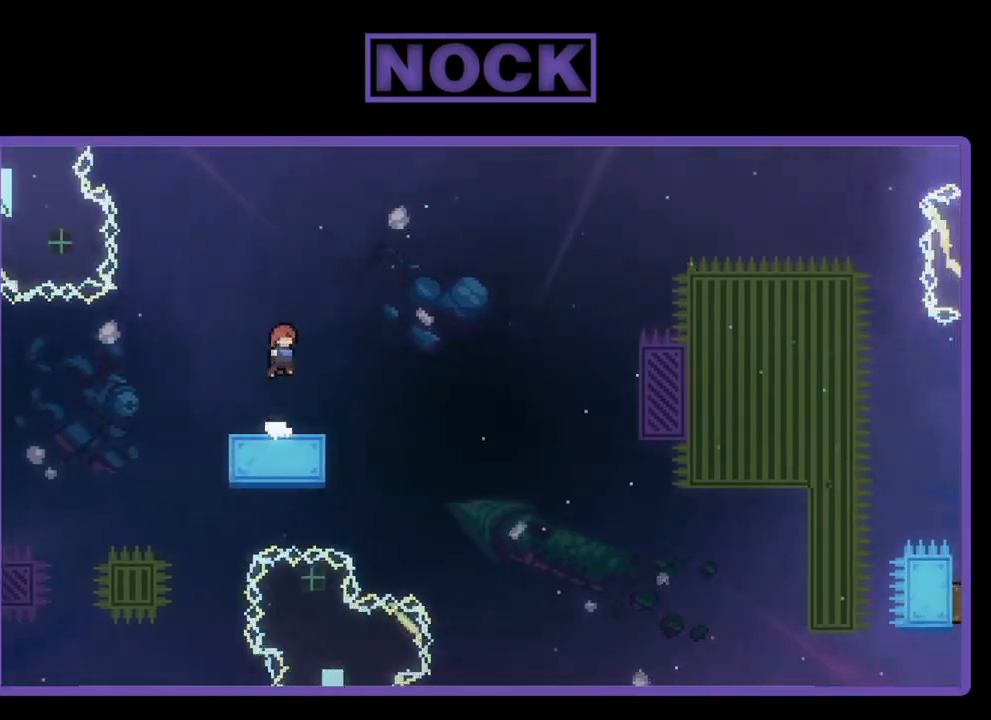
{"buttons": ["R2", "DPAD_DOWN", "DPAD_RIGHT"], "left_stick": "center", "events": [[33, "CROSS", "up"], [383, "CIRCLE", "down"], [383, "DPAD_RIGHT", "down"], [400, "DPAD_DOWN", "down"], [483, "CIRCLE", "up"]]}
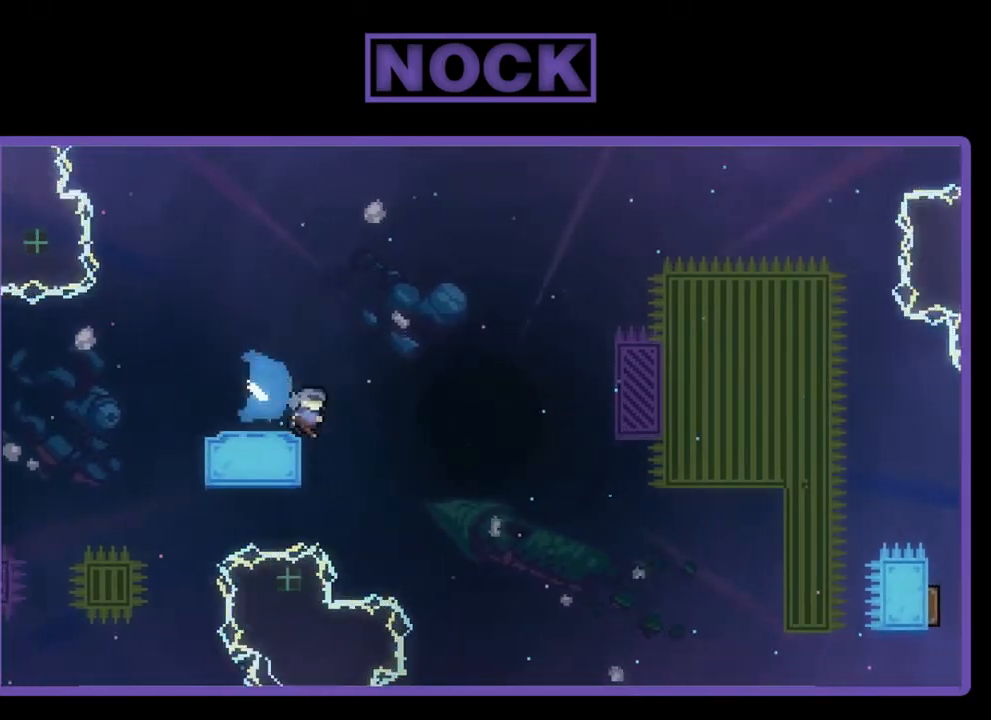
{"buttons": ["CROSS", "R2", "DPAD_UP", "DPAD_RIGHT"], "left_stick": "center", "events": [[33, "CROSS", "down"], [117, "DPAD_DOWN", "up"], [433, "DPAD_UP", "down"]]}
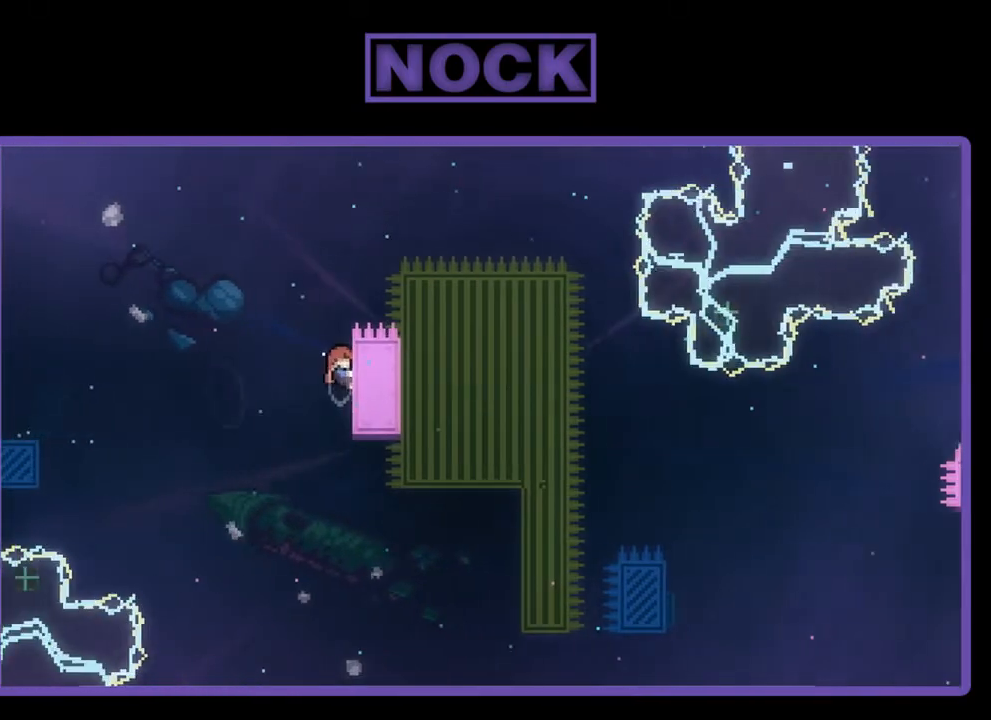
{"buttons": ["R2"], "left_stick": "center", "events": [[33, "CROSS", "up"], [33, "DPAD_RIGHT", "up"], [300, "DPAD_UP", "up"]]}
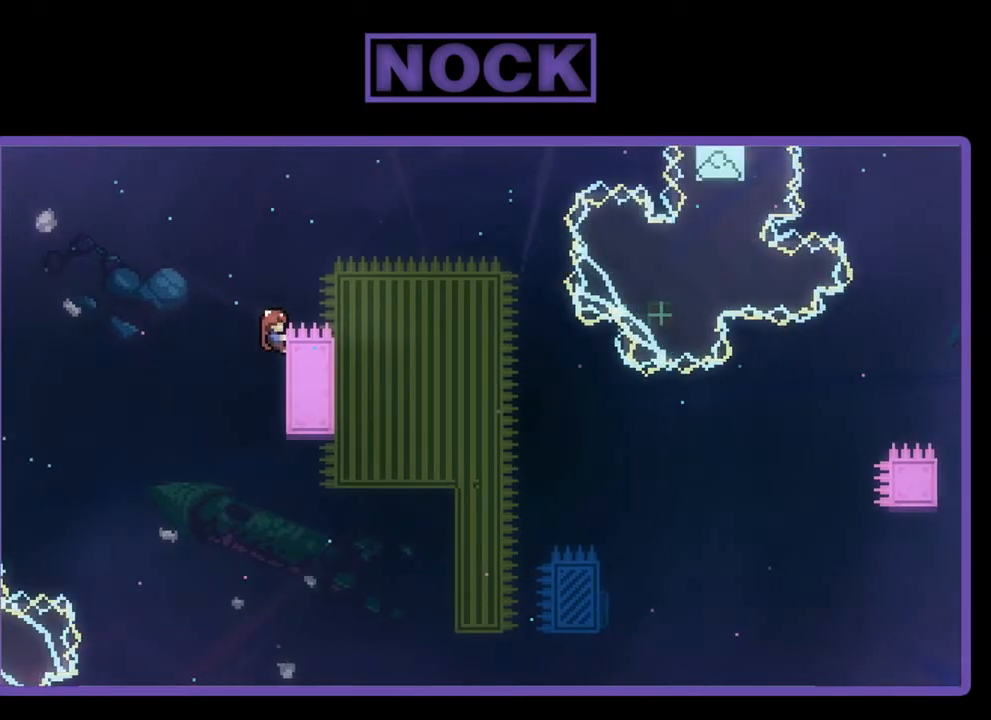
{"buttons": ["CROSS", "R2", "DPAD_RIGHT"], "left_stick": "center", "events": [[333, "DPAD_RIGHT", "down"], [367, "CROSS", "down"]]}